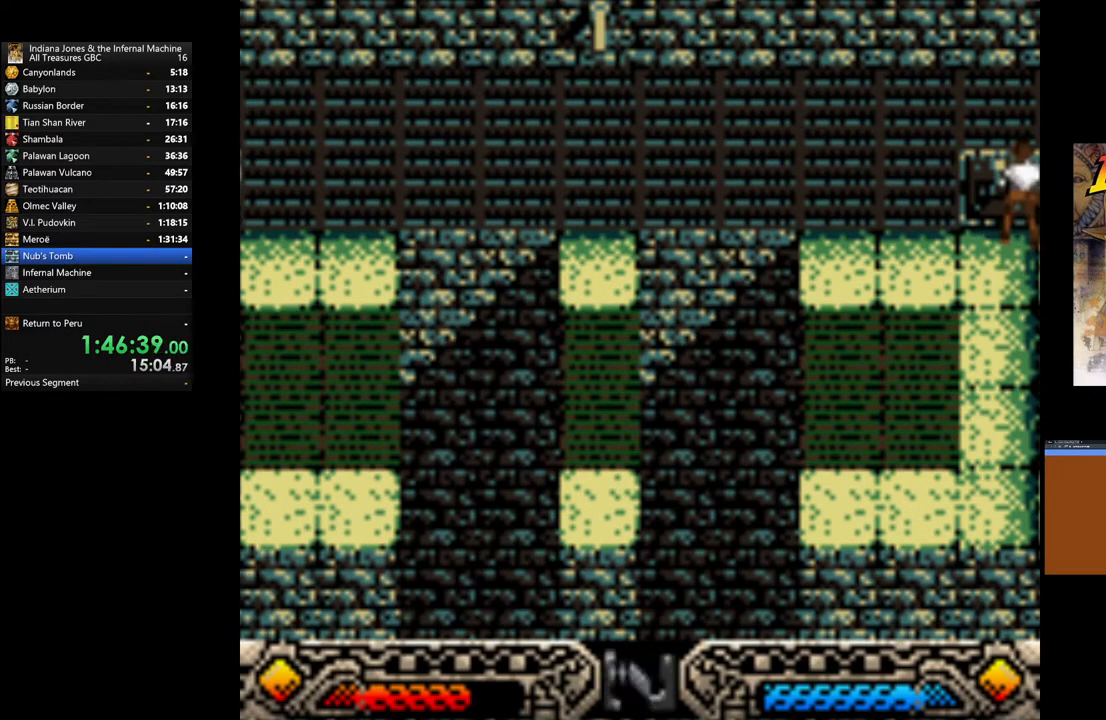
Gameplay with a controller (Xbox layout); each line is a JSON object with the inputs held at the frame after it. "events" lists button and stick changes between this image and that frame as [ms after this image, input, new state], when the widget could be followed in between.
{"buttons": ["A"], "left_stick": "center", "right_stick": "center", "events": [[17, "SELECT", "down"], [167, "SELECT", "up"], [317, "A", "down"]]}
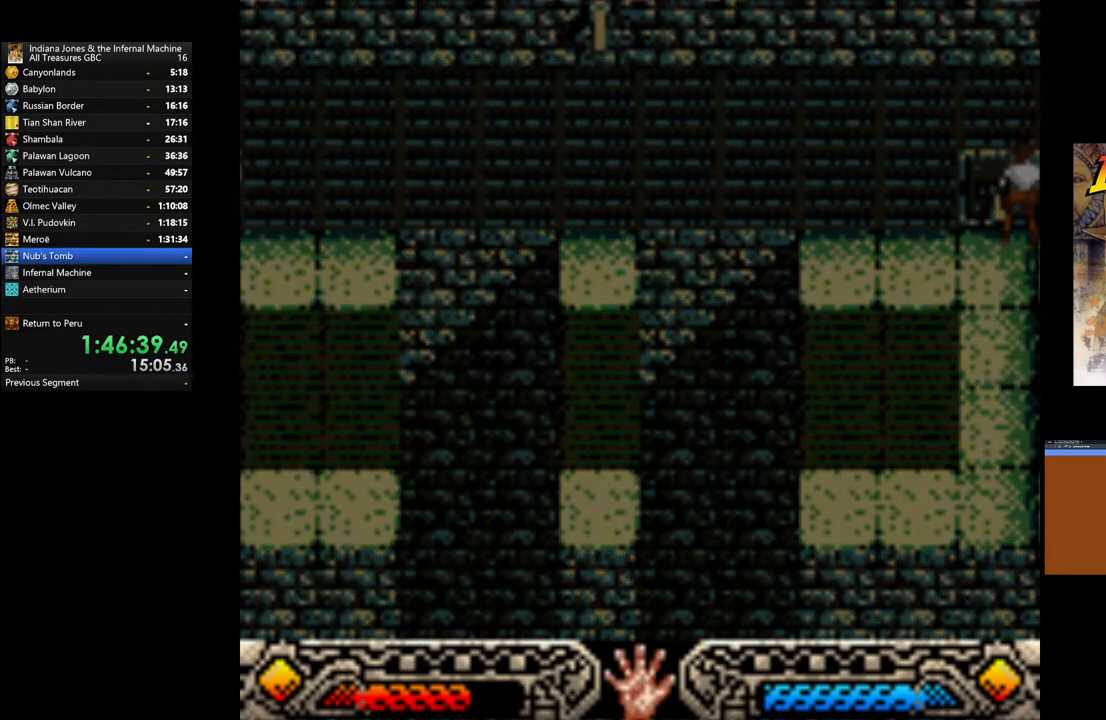
{"buttons": [], "left_stick": "center", "right_stick": "center", "events": [[183, "A", "up"]]}
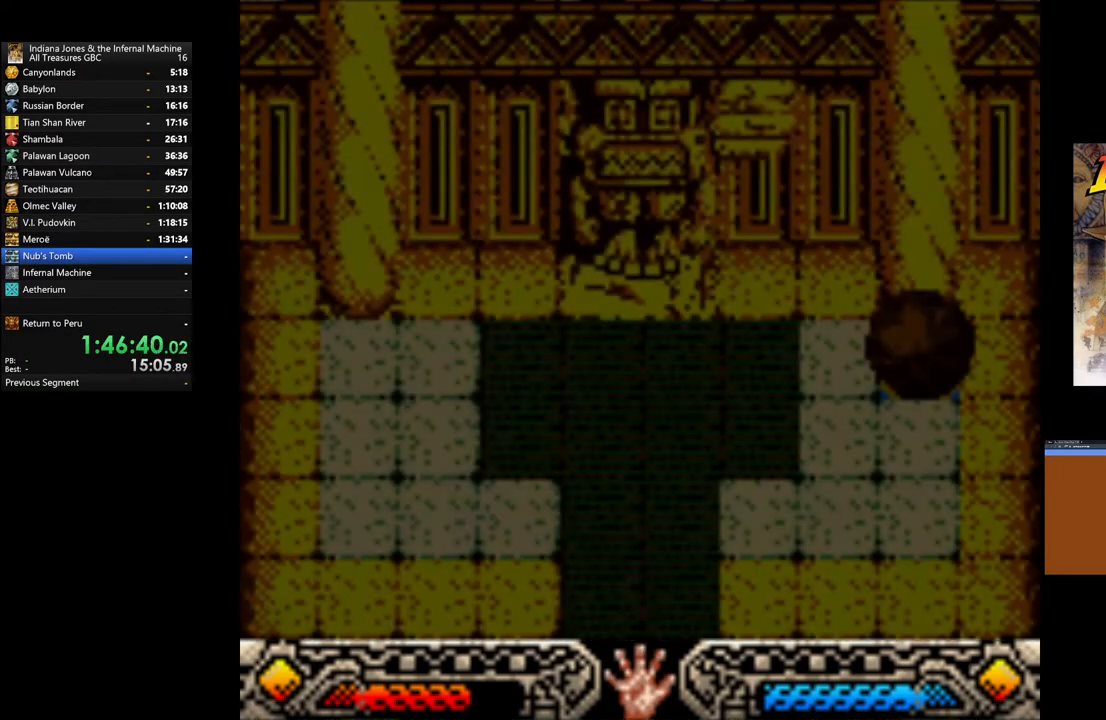
{"buttons": [], "left_stick": "center", "right_stick": "center", "events": []}
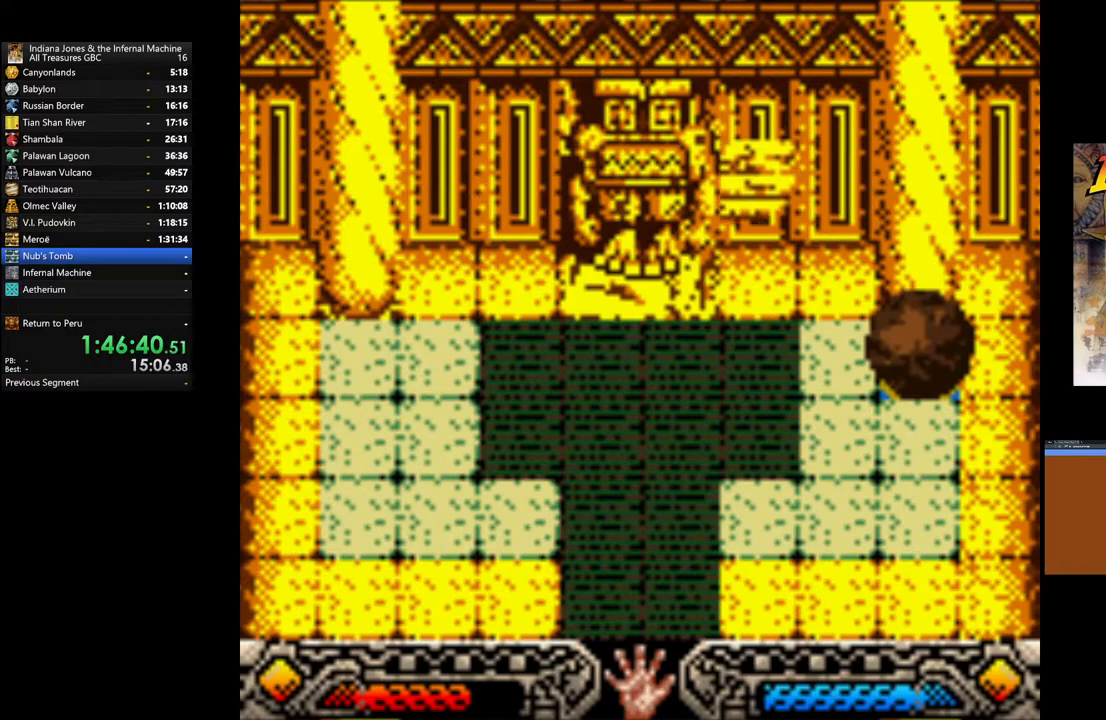
{"buttons": [], "left_stick": "center", "right_stick": "center", "events": []}
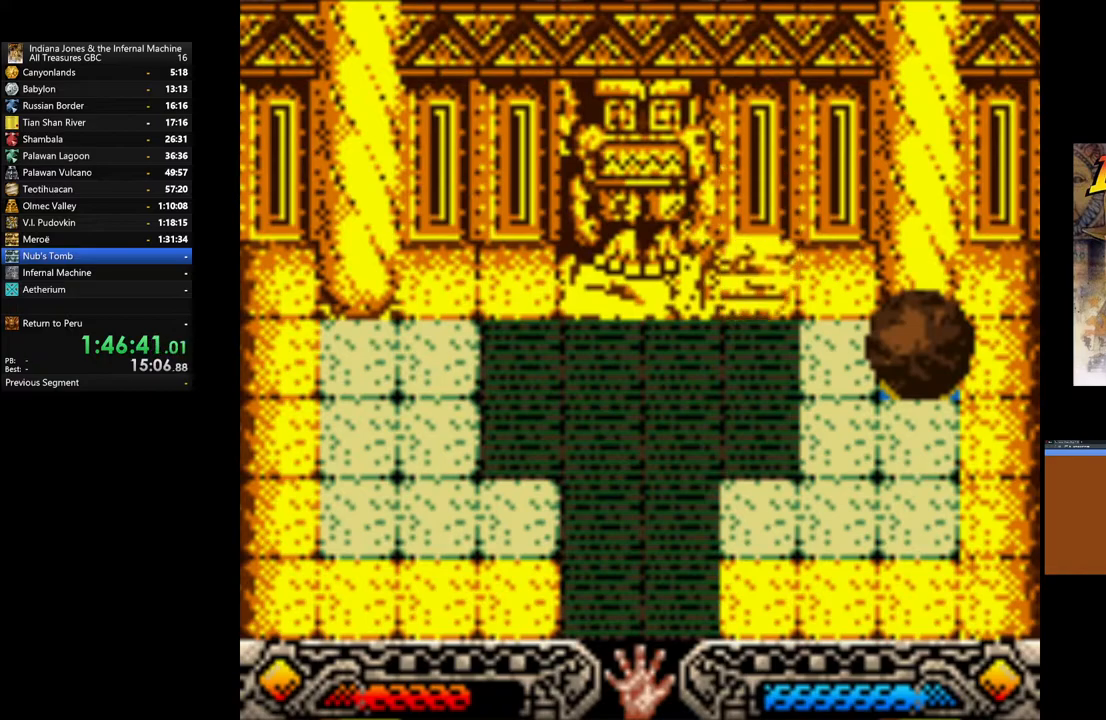
{"buttons": [], "left_stick": "center", "right_stick": "center", "events": []}
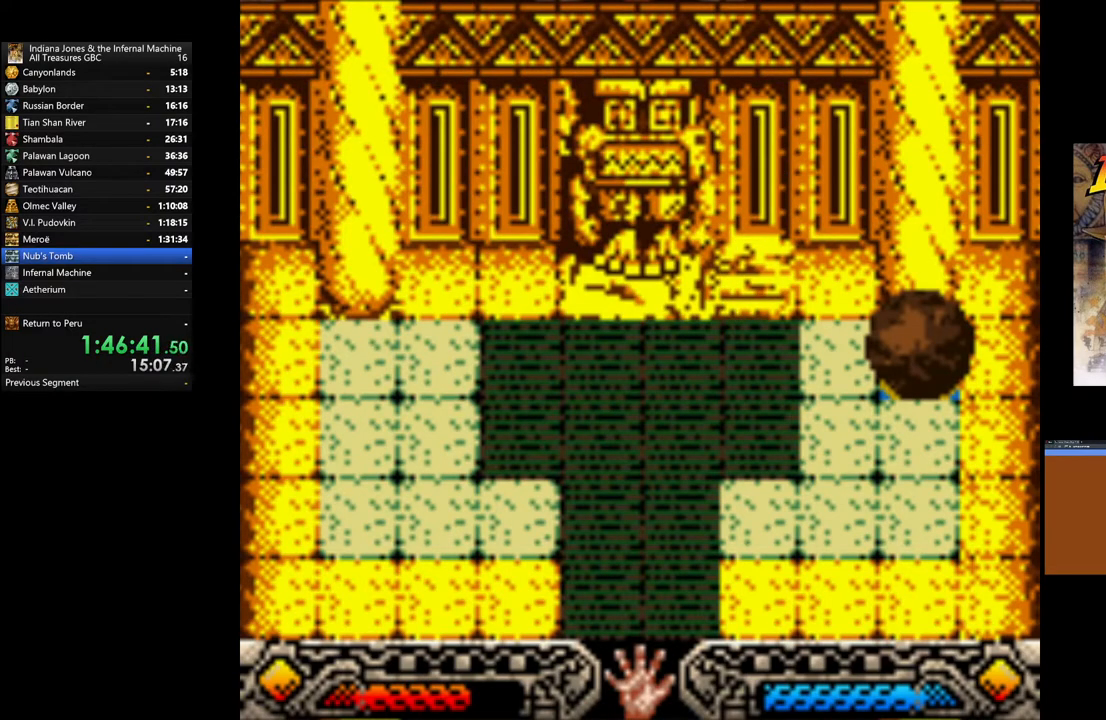
{"buttons": [], "left_stick": "center", "right_stick": "center", "events": []}
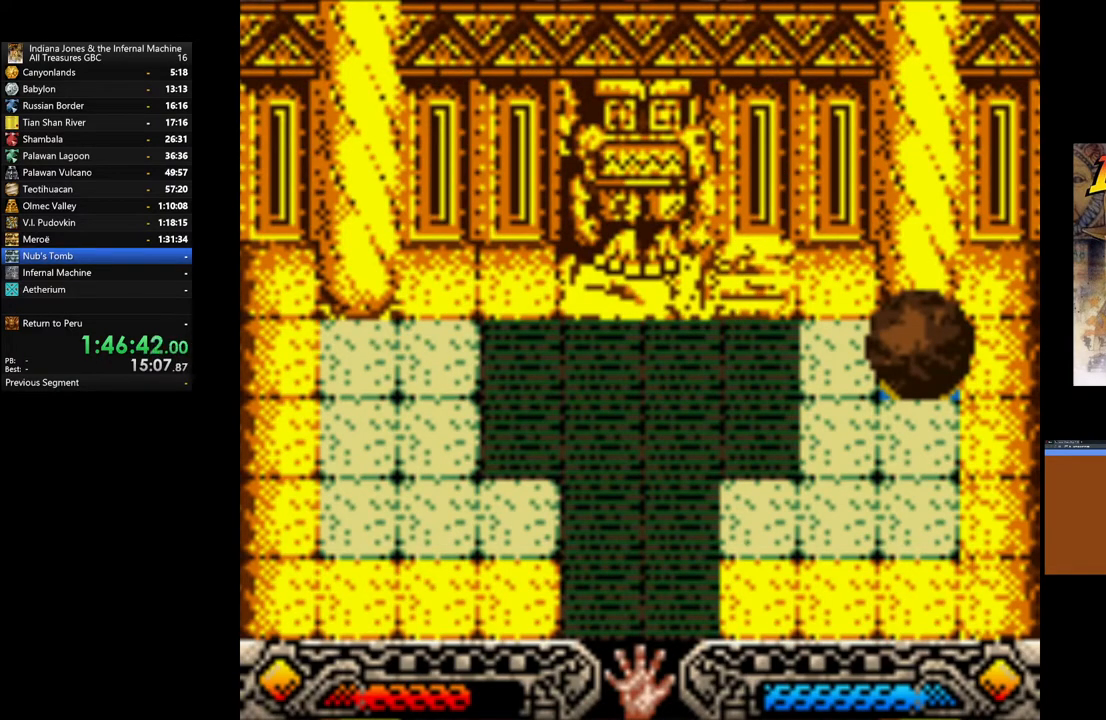
{"buttons": [], "left_stick": "center", "right_stick": "center", "events": []}
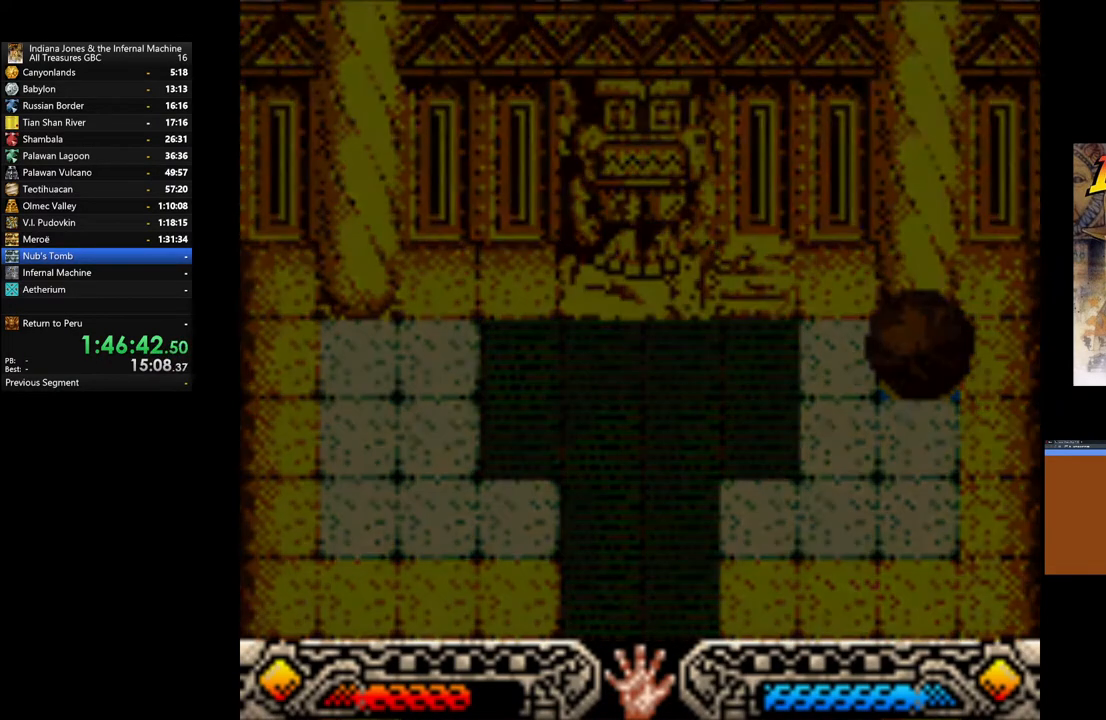
{"buttons": [], "left_stick": "center", "right_stick": "center", "events": []}
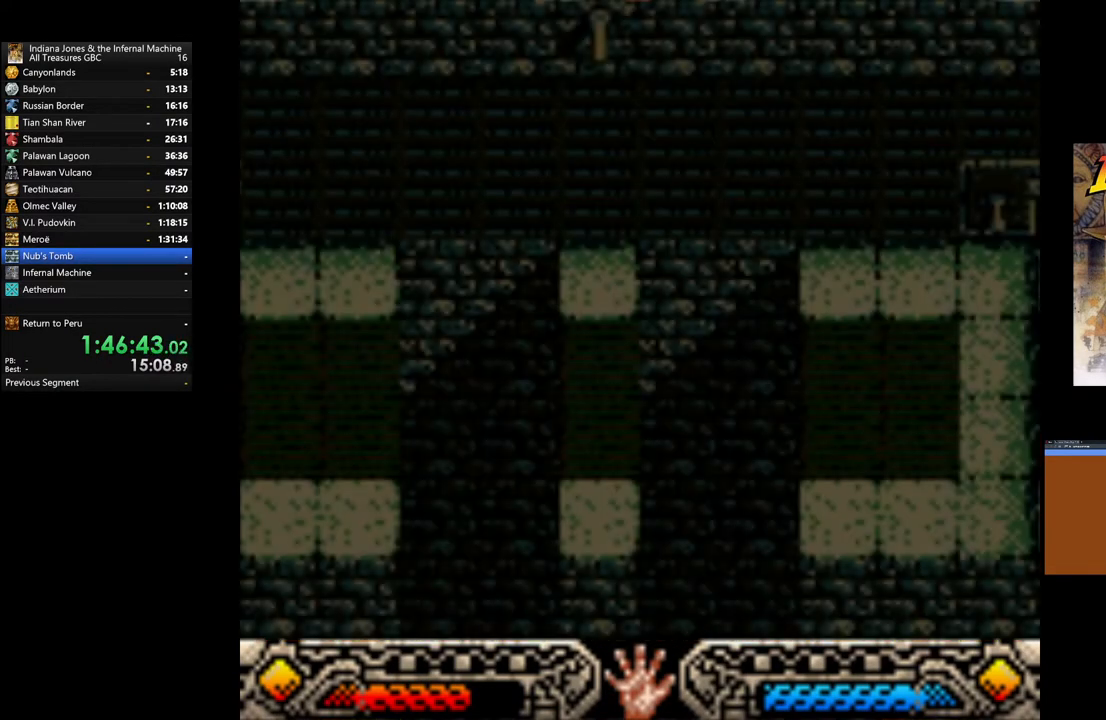
{"buttons": [], "left_stick": "center", "right_stick": "center", "events": []}
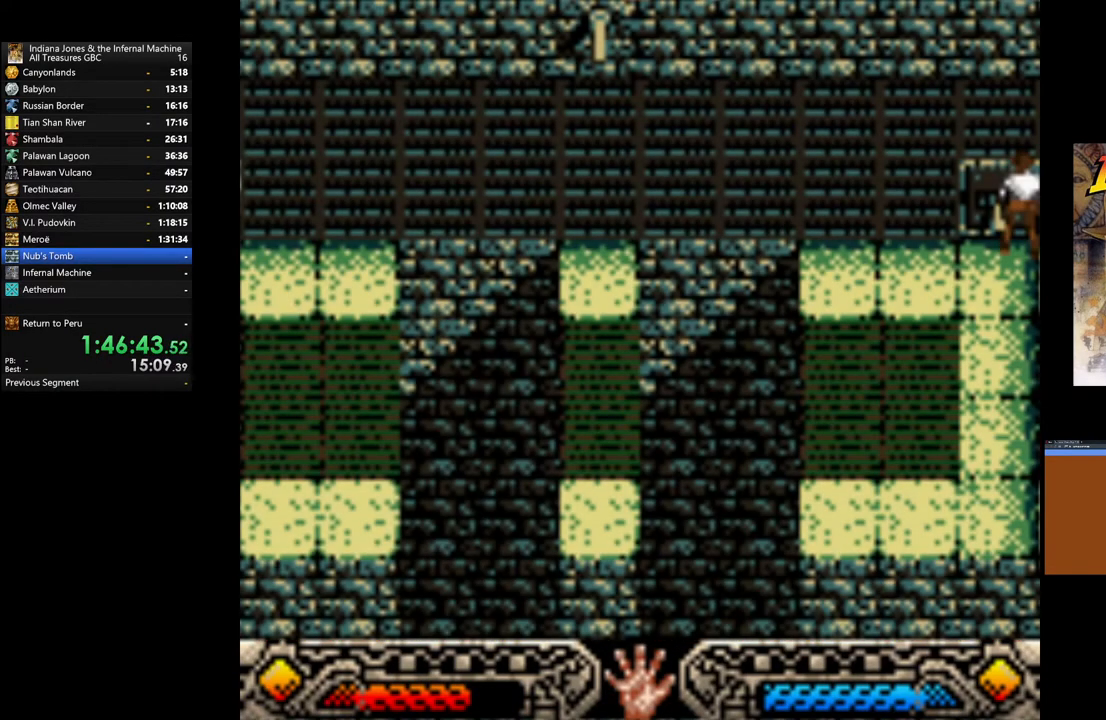
{"buttons": [], "left_stick": "center", "right_stick": "center", "events": [[100, "SELECT", "down"], [250, "SELECT", "up"]]}
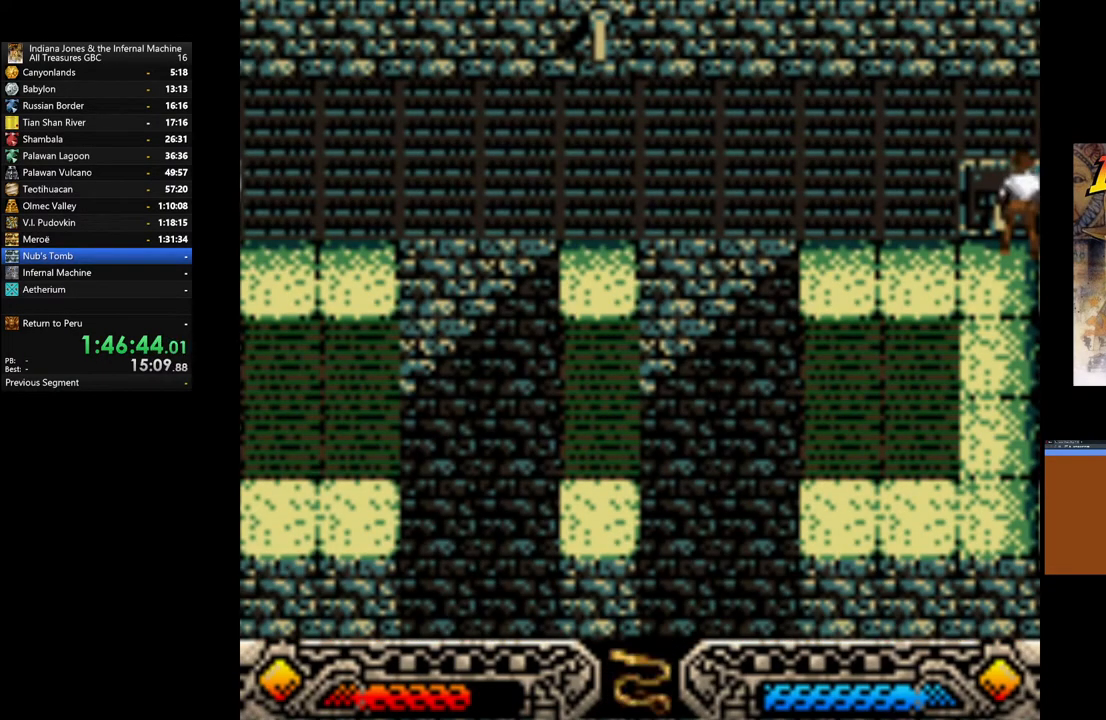
{"buttons": [], "left_stick": "left", "right_stick": "center", "events": [[17, "SELECT", "down"], [117, "SELECT", "up"], [233, "left_stick", "left"]]}
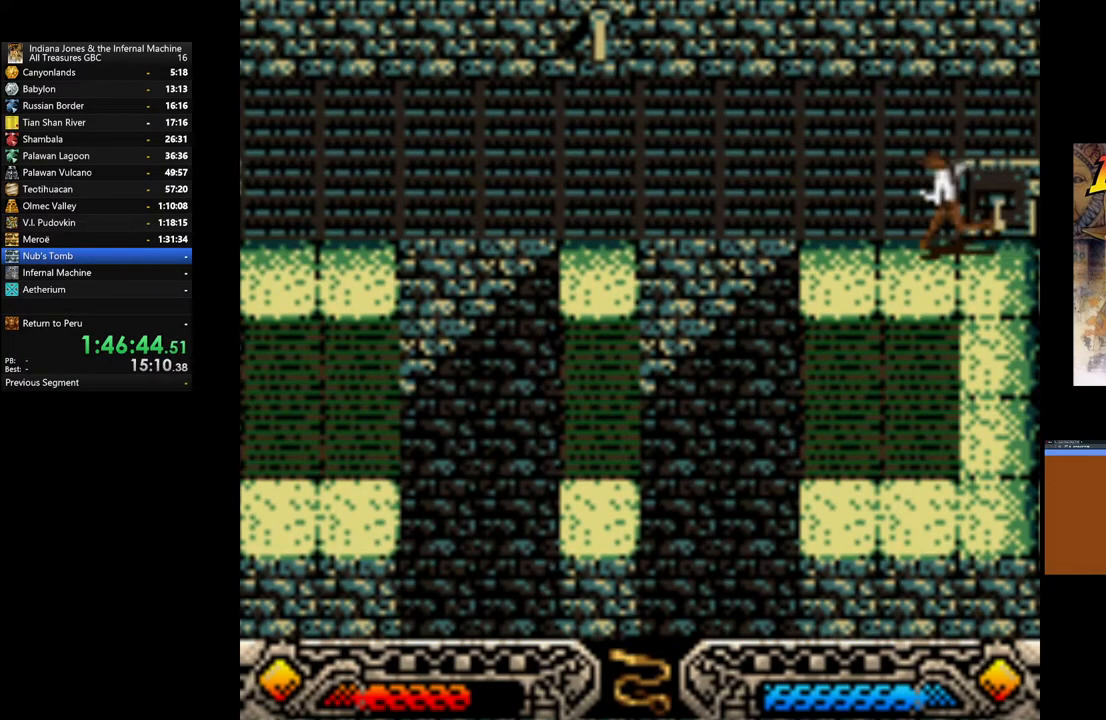
{"buttons": ["A"], "left_stick": "center", "right_stick": "center", "events": [[233, "left_stick", "center"], [250, "A", "down"]]}
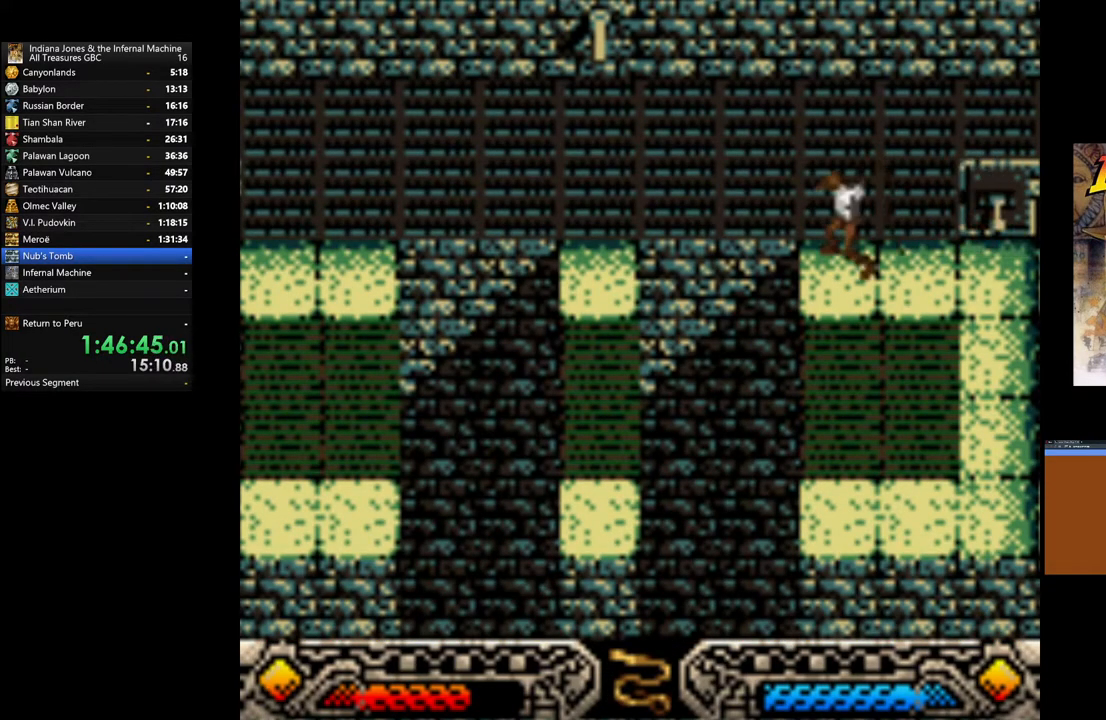
{"buttons": ["A"], "left_stick": "center", "right_stick": "center", "events": []}
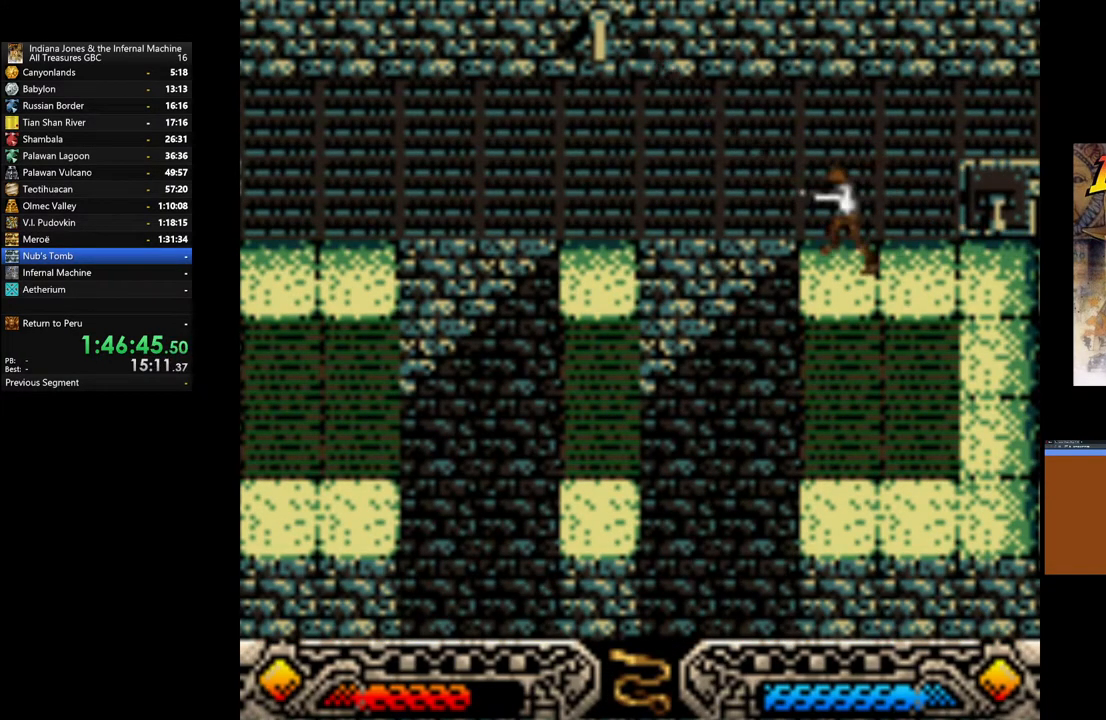
{"buttons": [], "left_stick": "center", "right_stick": "center", "events": [[50, "A", "up"], [250, "START", "down"], [450, "START", "up"]]}
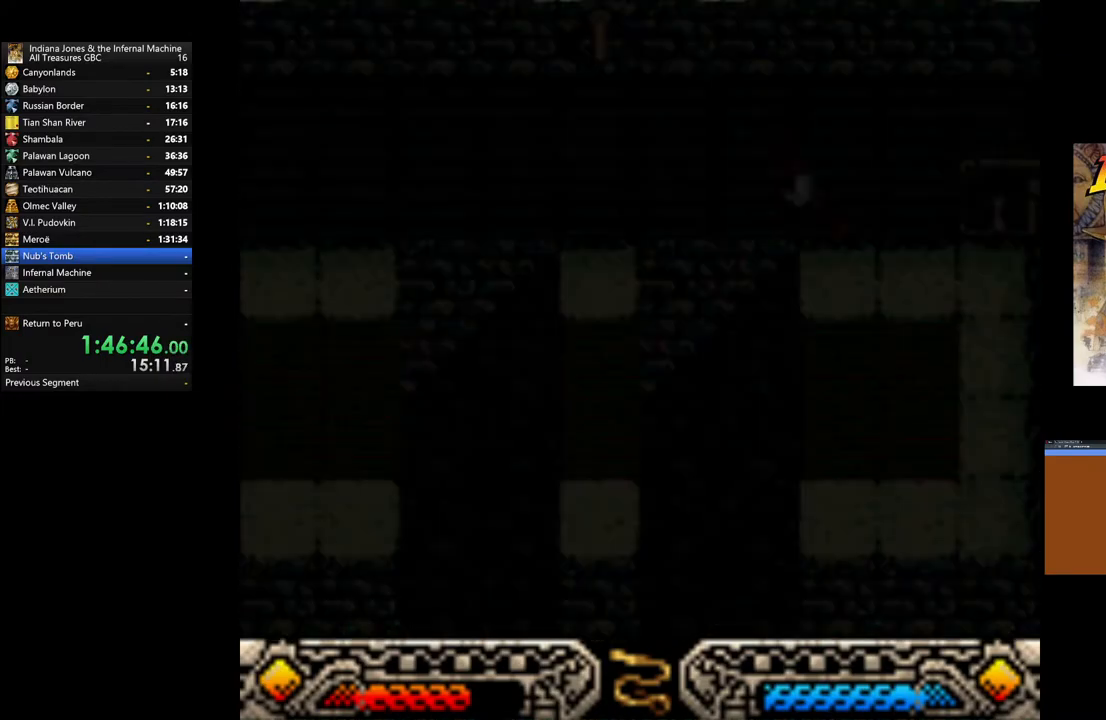
{"buttons": [], "left_stick": "center", "right_stick": "center", "events": []}
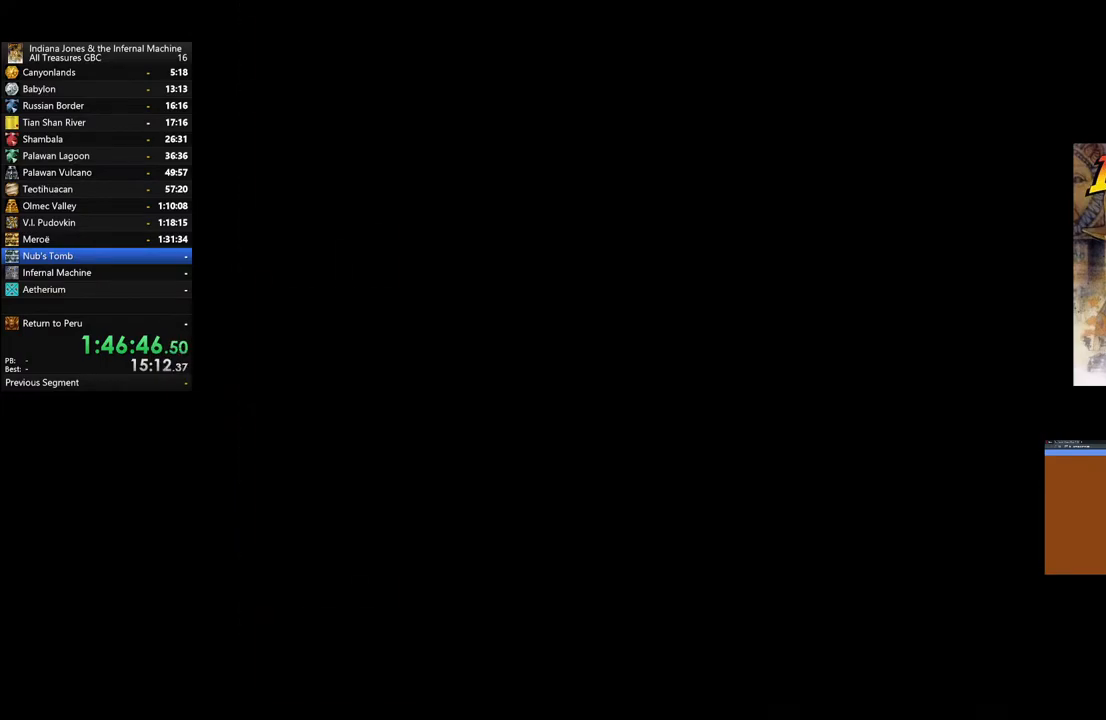
{"buttons": [], "left_stick": "center", "right_stick": "center", "events": []}
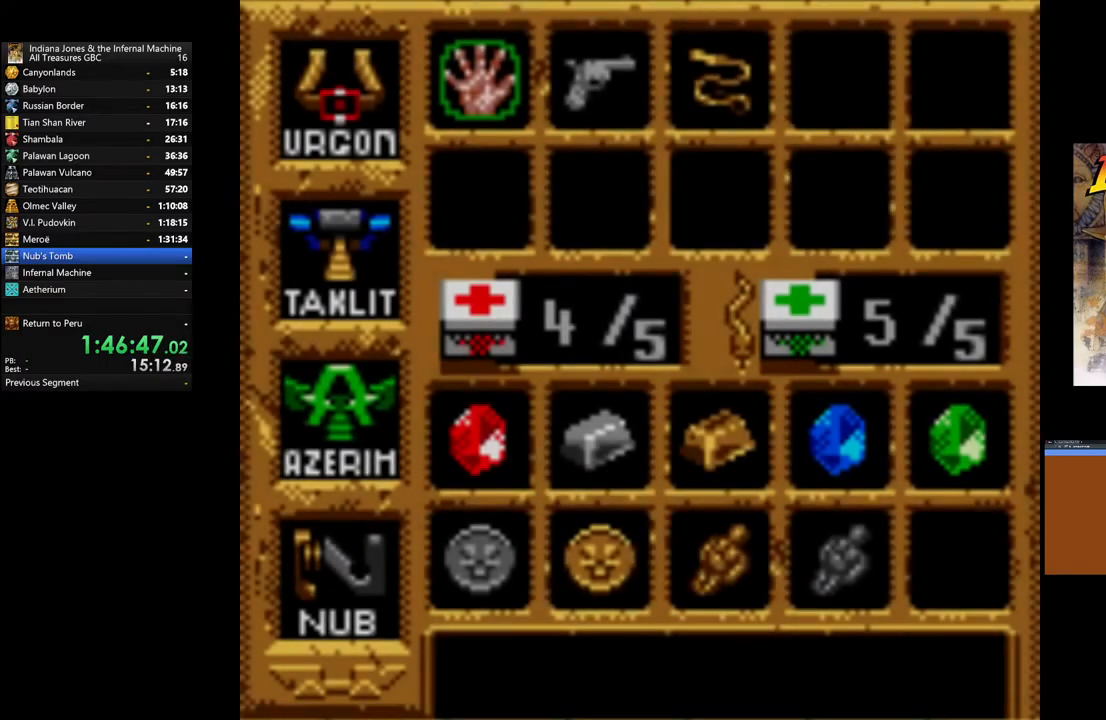
{"buttons": [], "left_stick": "center", "right_stick": "center", "events": [[217, "START", "down"], [400, "START", "up"]]}
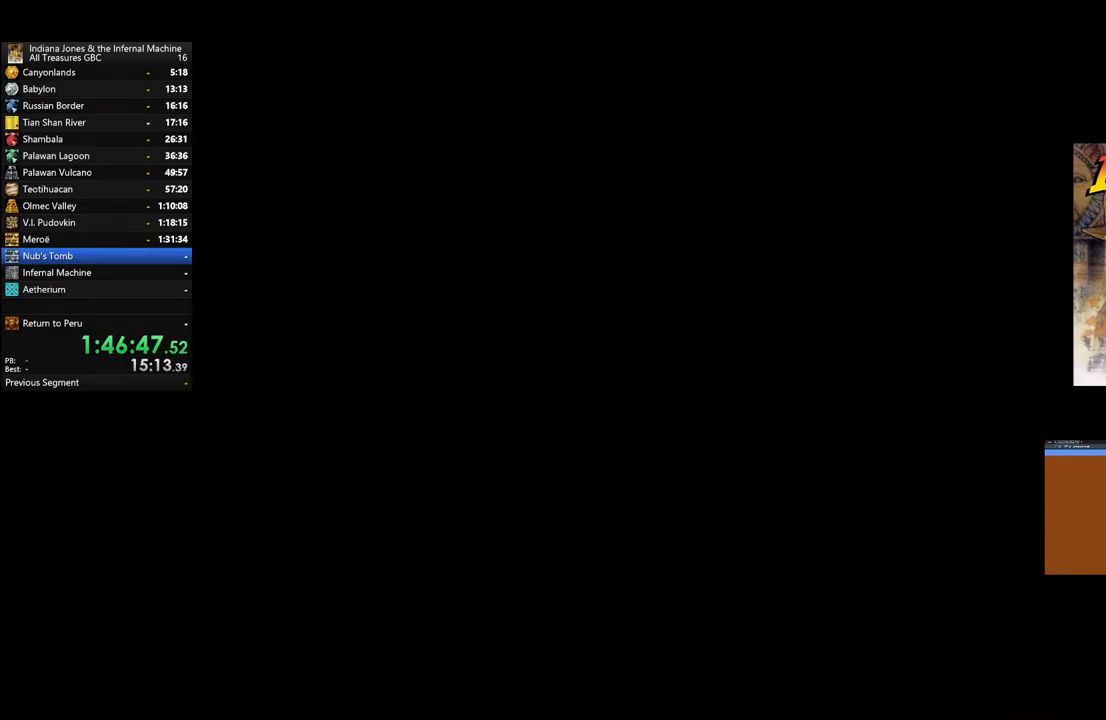
{"buttons": [], "left_stick": "center", "right_stick": "center", "events": []}
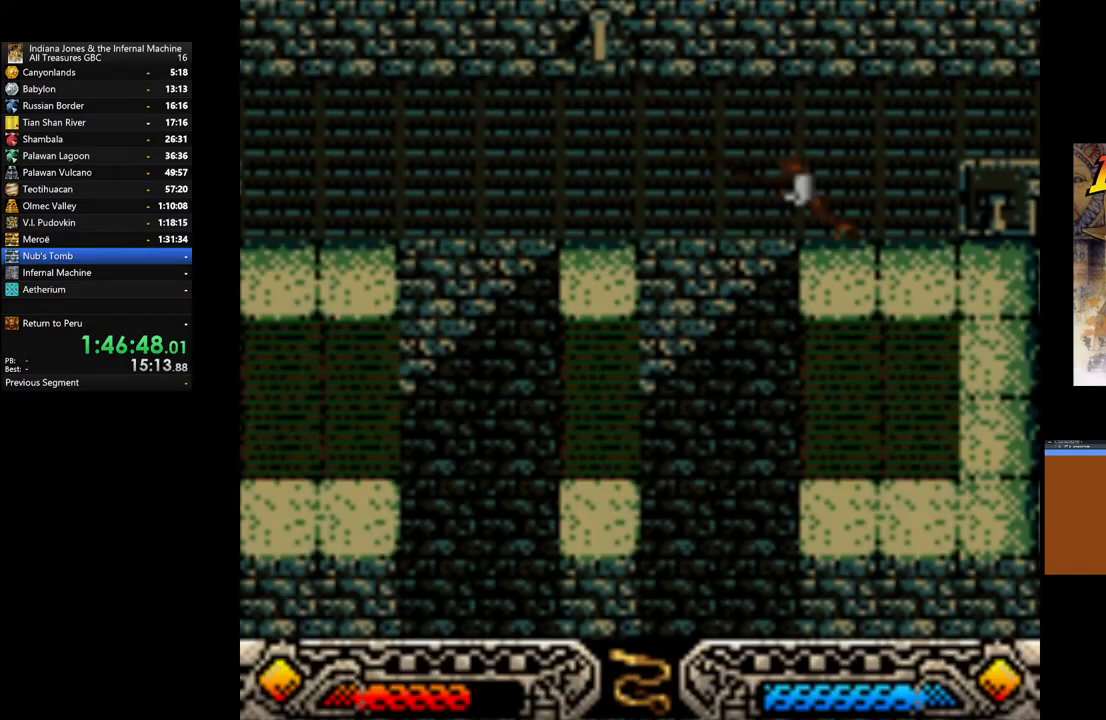
{"buttons": [], "left_stick": "center", "right_stick": "center", "events": []}
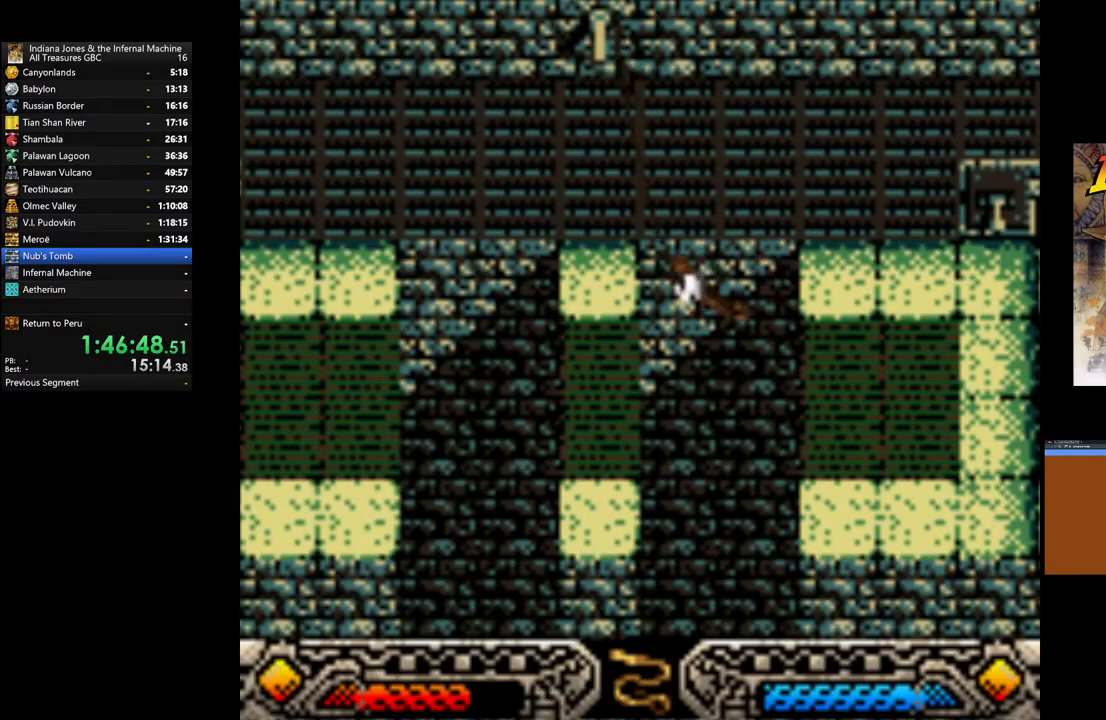
{"buttons": [], "left_stick": "center", "right_stick": "center", "events": []}
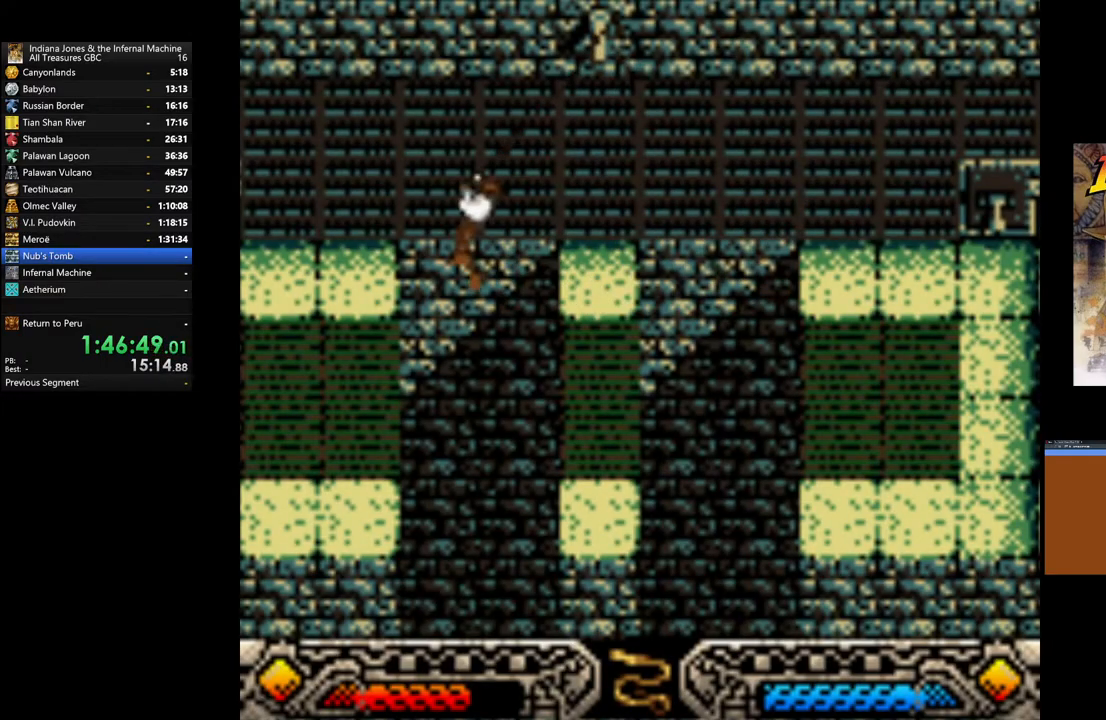
{"buttons": [], "left_stick": "center", "right_stick": "center", "events": [[183, "START", "down"], [367, "START", "up"]]}
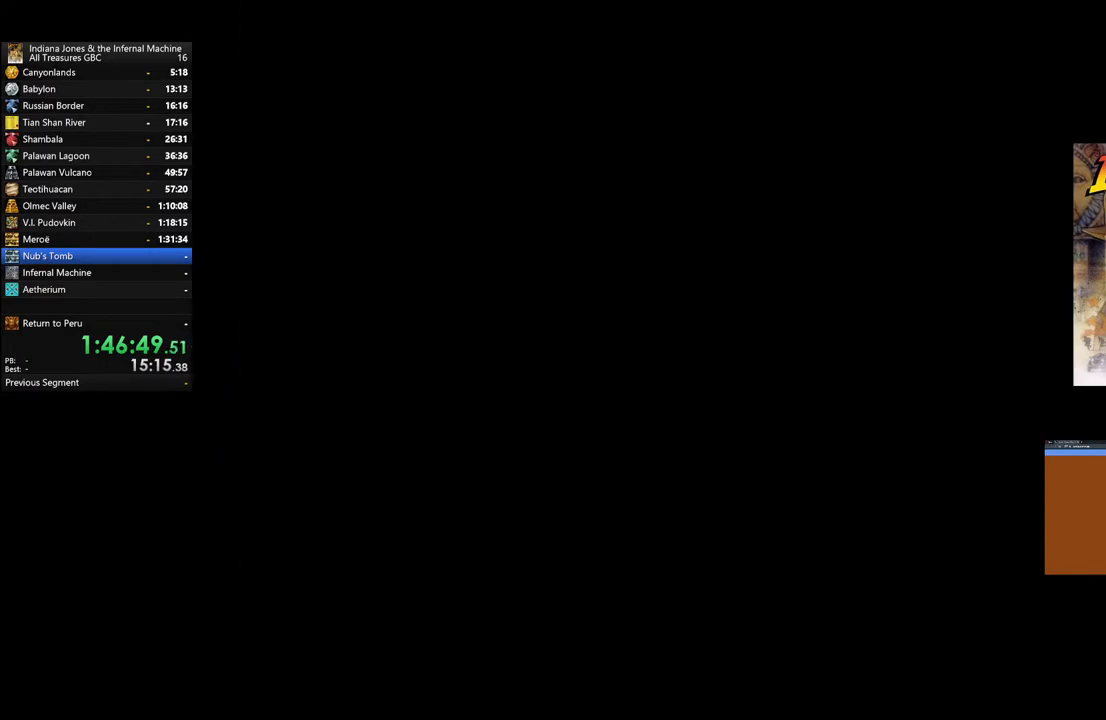
{"buttons": ["DPAD_DOWN"], "left_stick": "center", "right_stick": "center", "events": [[100, "DPAD_DOWN", "down"], [233, "DPAD_DOWN", "up"], [300, "DPAD_DOWN", "down"], [433, "DPAD_DOWN", "up"], [500, "DPAD_DOWN", "down"]]}
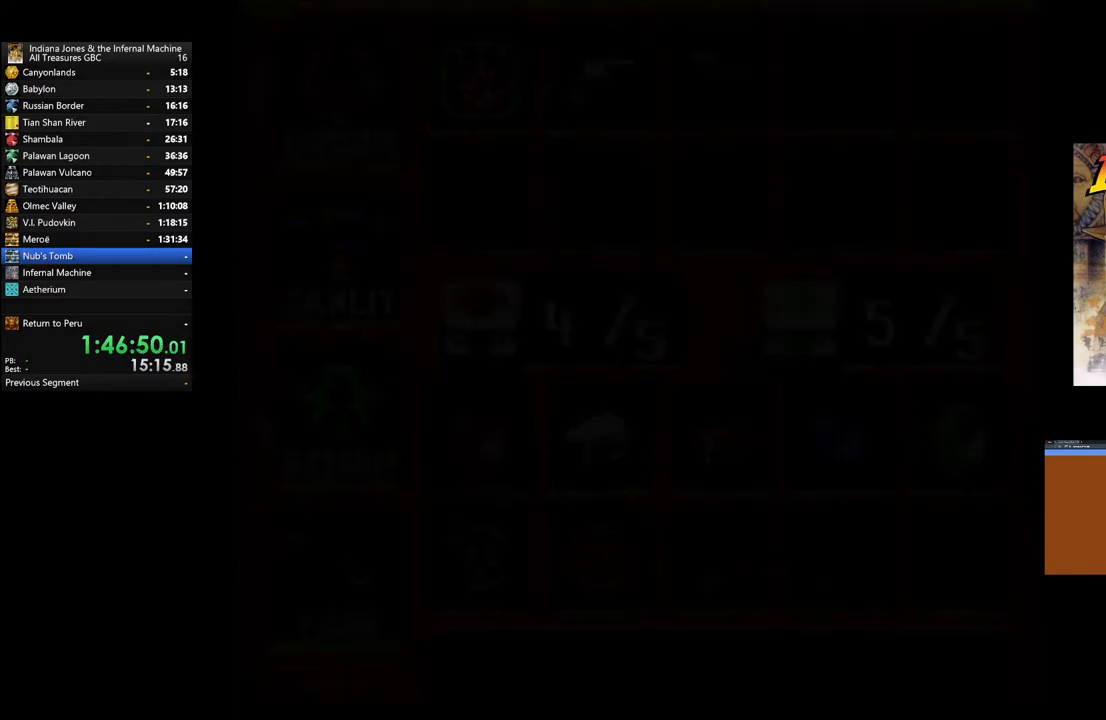
{"buttons": [], "left_stick": "center", "right_stick": "center", "events": [[100, "DPAD_DOWN", "up"], [167, "DPAD_DOWN", "down"], [283, "DPAD_DOWN", "up"], [350, "DPAD_DOWN", "down"], [467, "DPAD_DOWN", "up"]]}
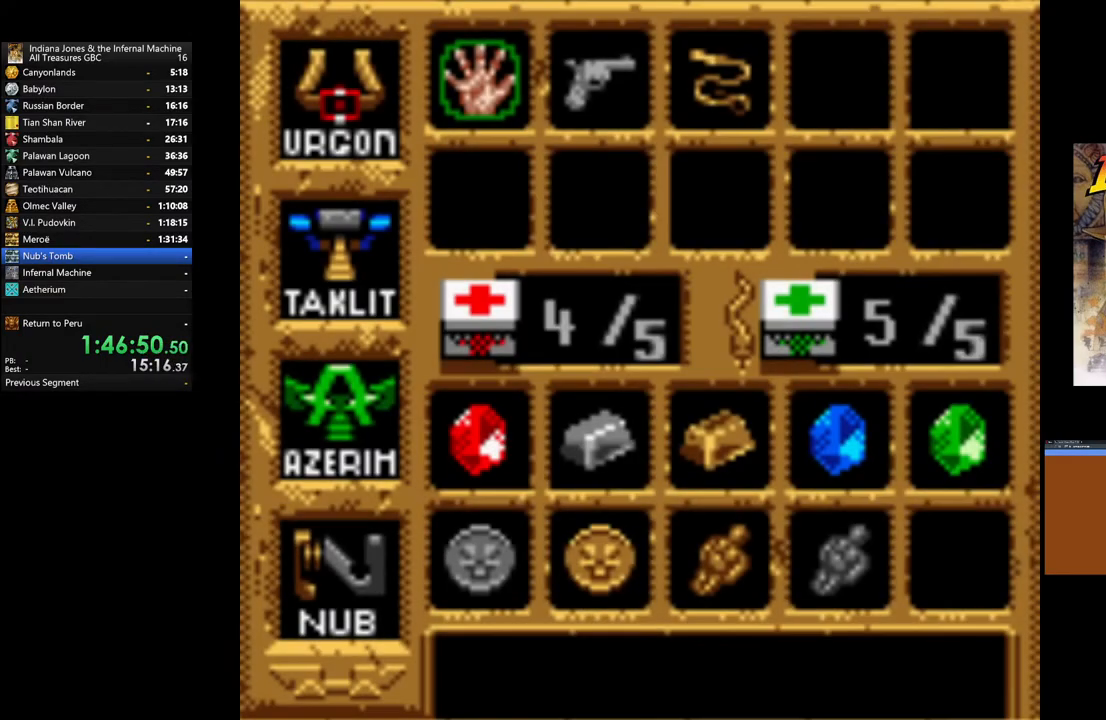
{"buttons": [], "left_stick": "center", "right_stick": "center", "events": [[50, "DPAD_DOWN", "down"], [133, "DPAD_DOWN", "up"], [217, "DPAD_DOWN", "down"], [333, "DPAD_DOWN", "up"]]}
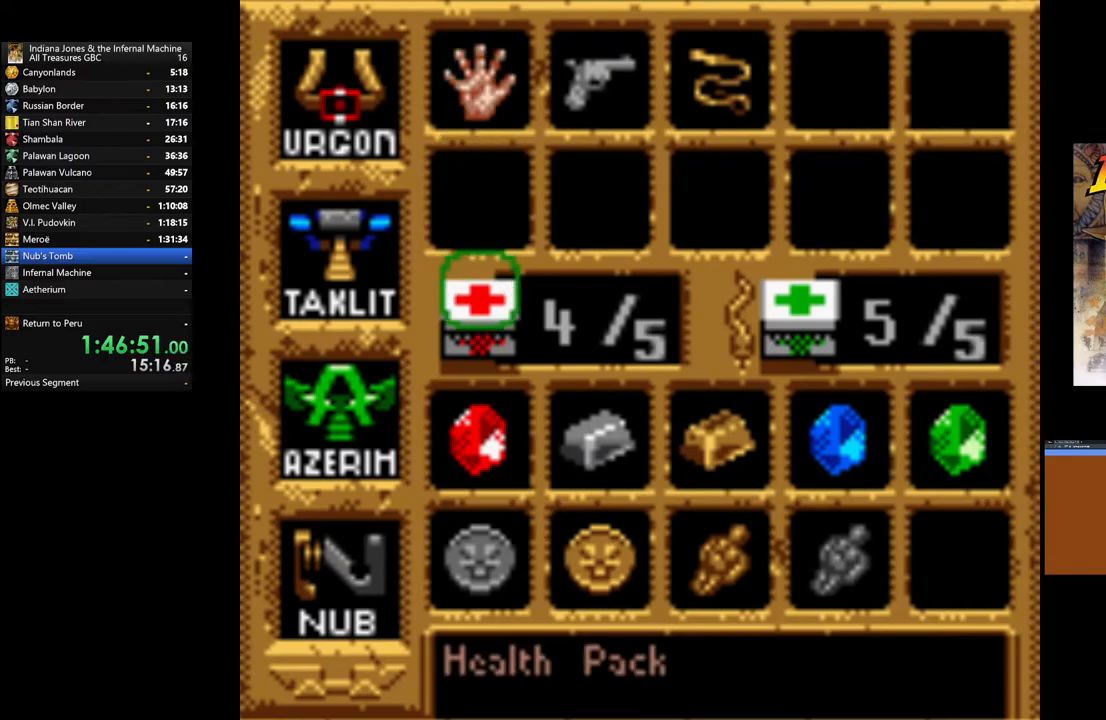
{"buttons": ["START"], "left_stick": "center", "right_stick": "center", "events": [[133, "A", "down"], [283, "A", "up"], [367, "START", "down"]]}
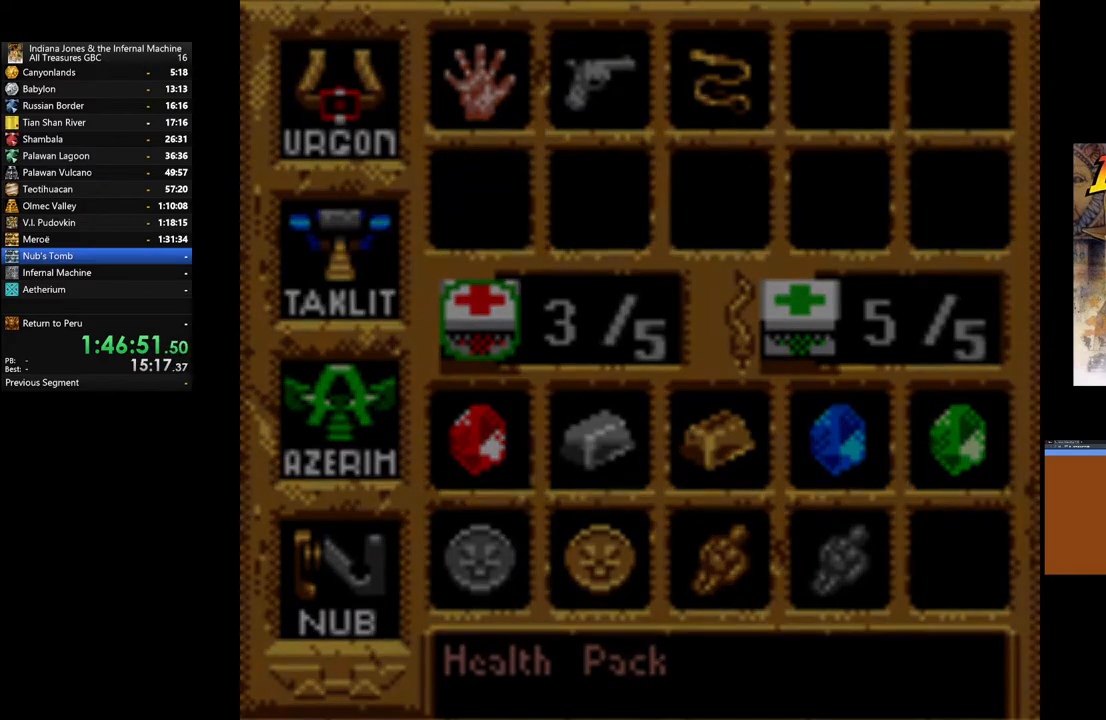
{"buttons": [], "left_stick": "left", "right_stick": "center", "events": [[17, "START", "up"], [117, "left_stick", "left"]]}
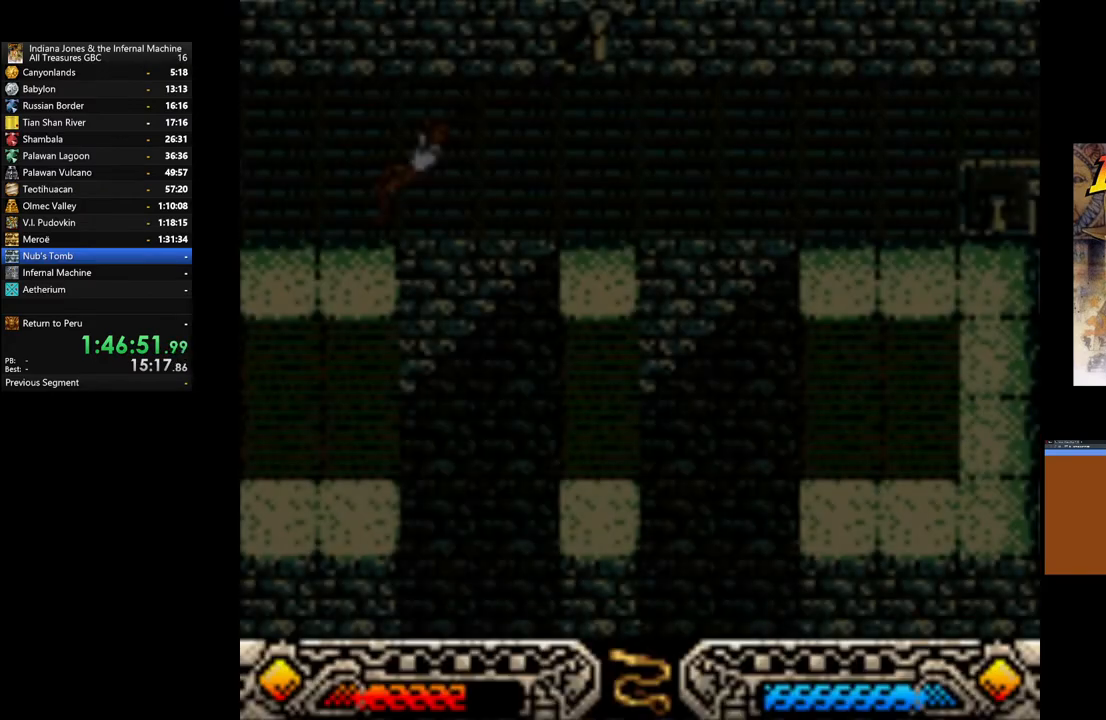
{"buttons": [], "left_stick": "left", "right_stick": "center", "events": []}
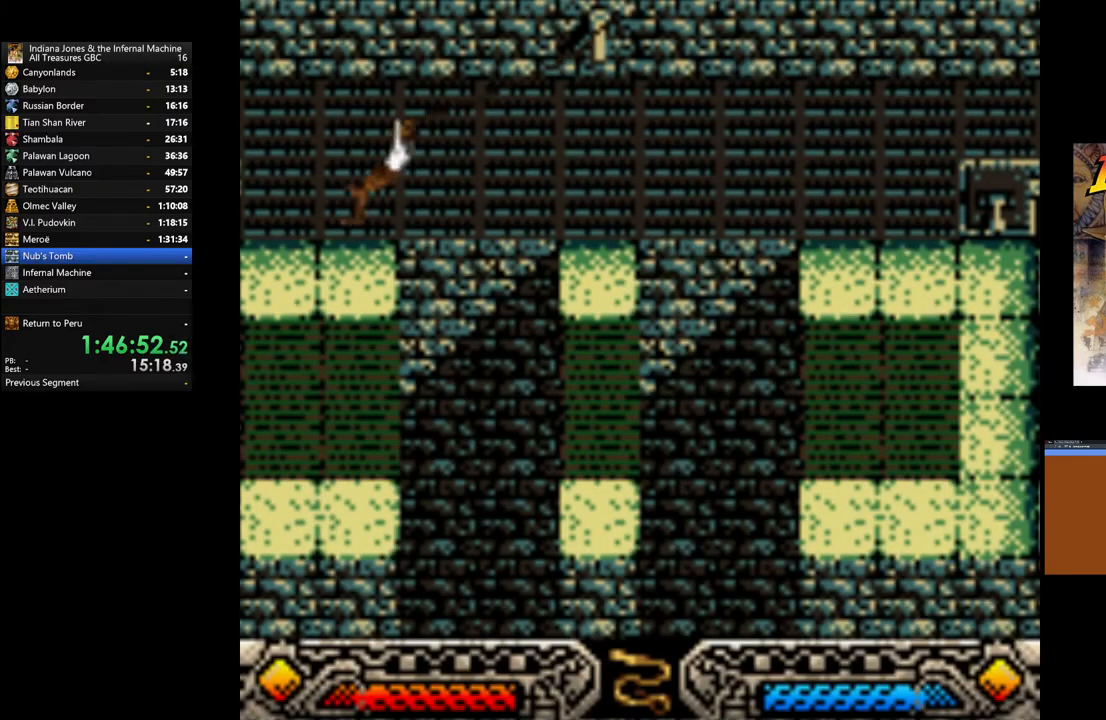
{"buttons": [], "left_stick": "left", "right_stick": "center", "events": []}
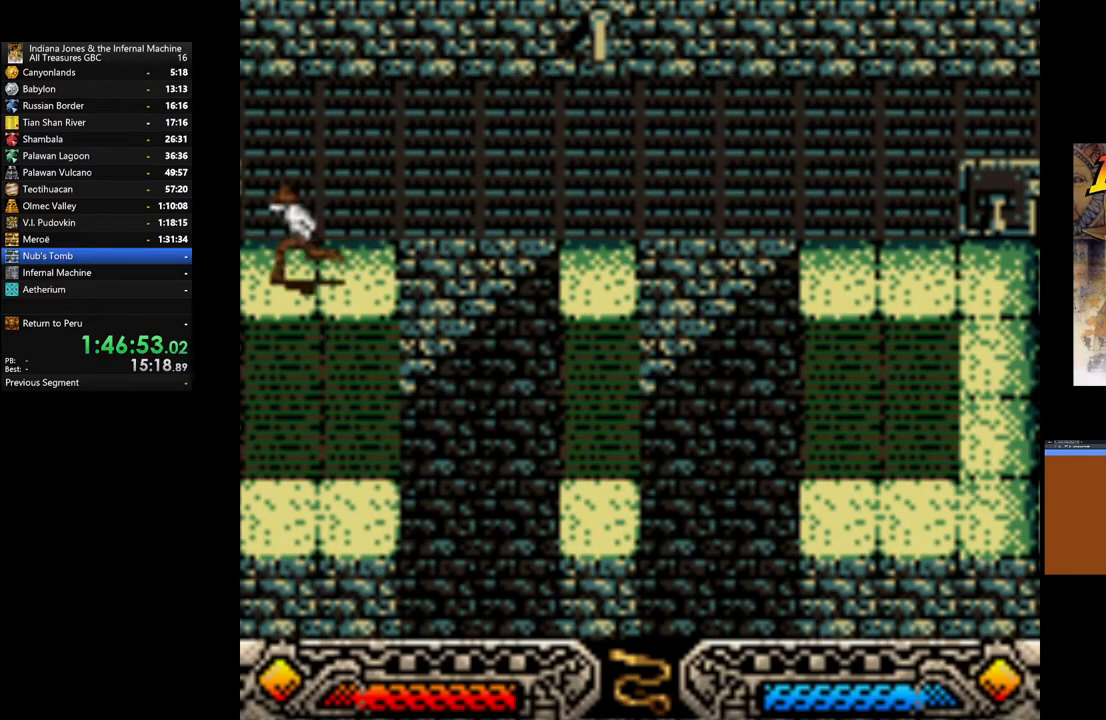
{"buttons": [], "left_stick": "left", "right_stick": "center", "events": [[17, "left_stick", "down-left"], [167, "left_stick", "left"]]}
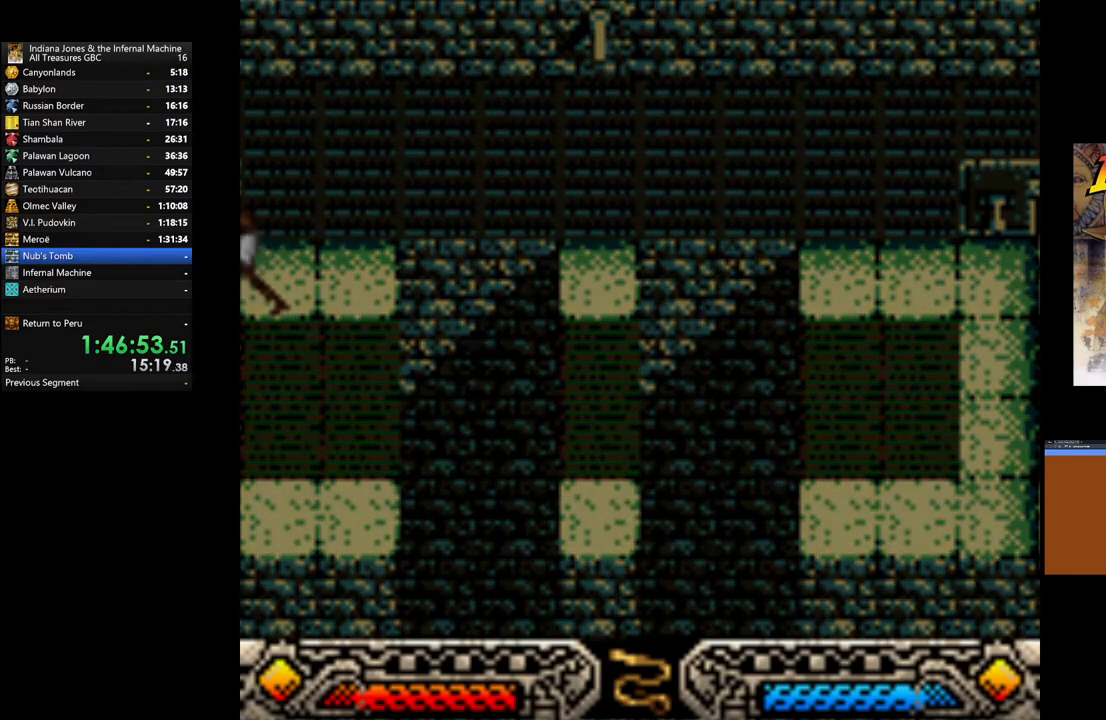
{"buttons": [], "left_stick": "left", "right_stick": "center", "events": []}